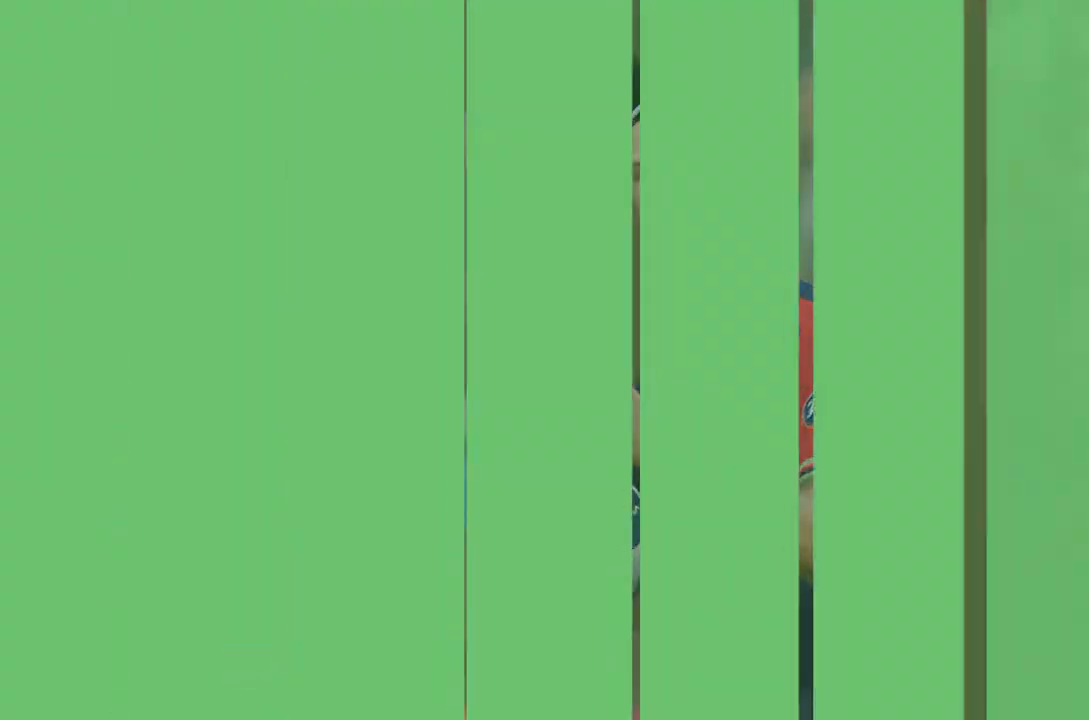
Gameplay with a controller (PlayStation layout); each line is a JSON object with the inputs held at the frame after it. "events" lists button and stick changes between this image and that frame as [ms after this image, input, new state], when the widget could be followed in between. Not read: L3 R3.
{"buttons": [], "left_stick": "center", "right_stick": "center", "events": []}
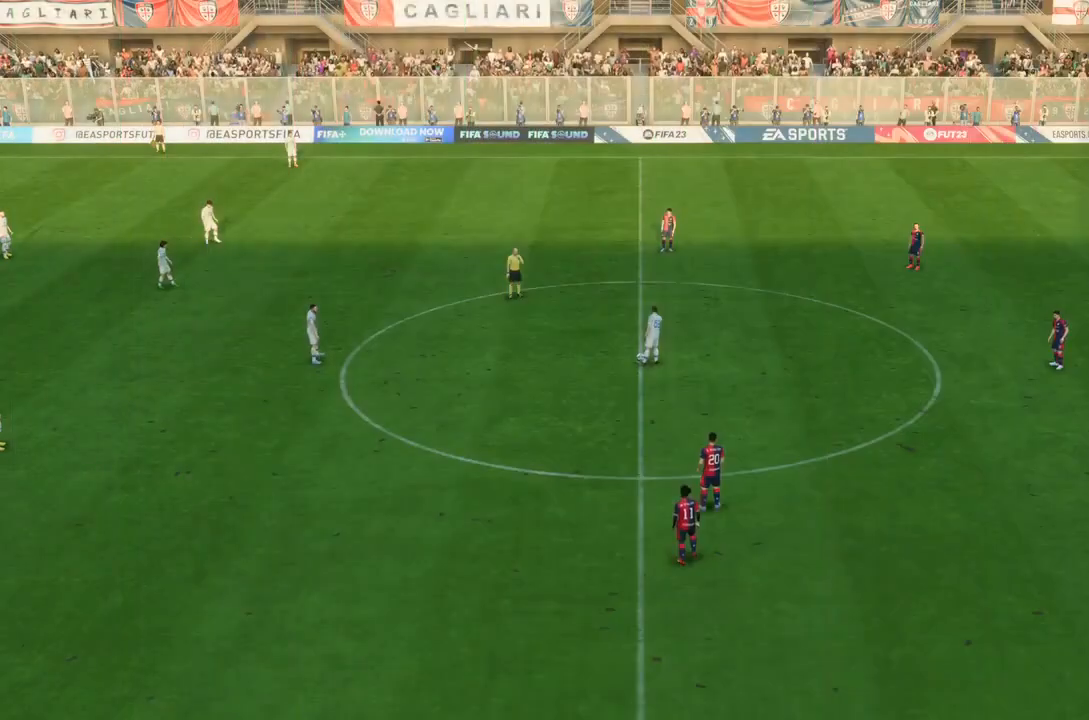
{"buttons": ["CROSS"], "left_stick": "left", "right_stick": "center", "events": [[434, "CROSS", "down"], [501, "left_stick", "left"]]}
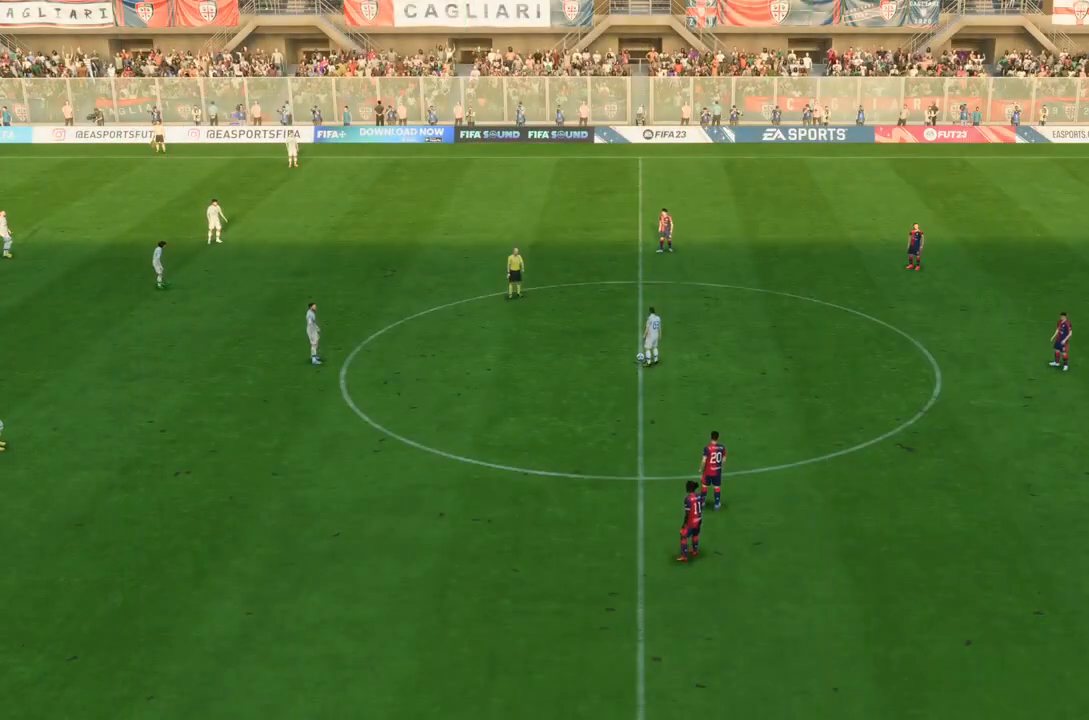
{"buttons": [], "left_stick": "center", "right_stick": "center", "events": [[66, "CROSS", "up"], [167, "CROSS", "down"], [267, "CROSS", "up"], [367, "left_stick", "center"]]}
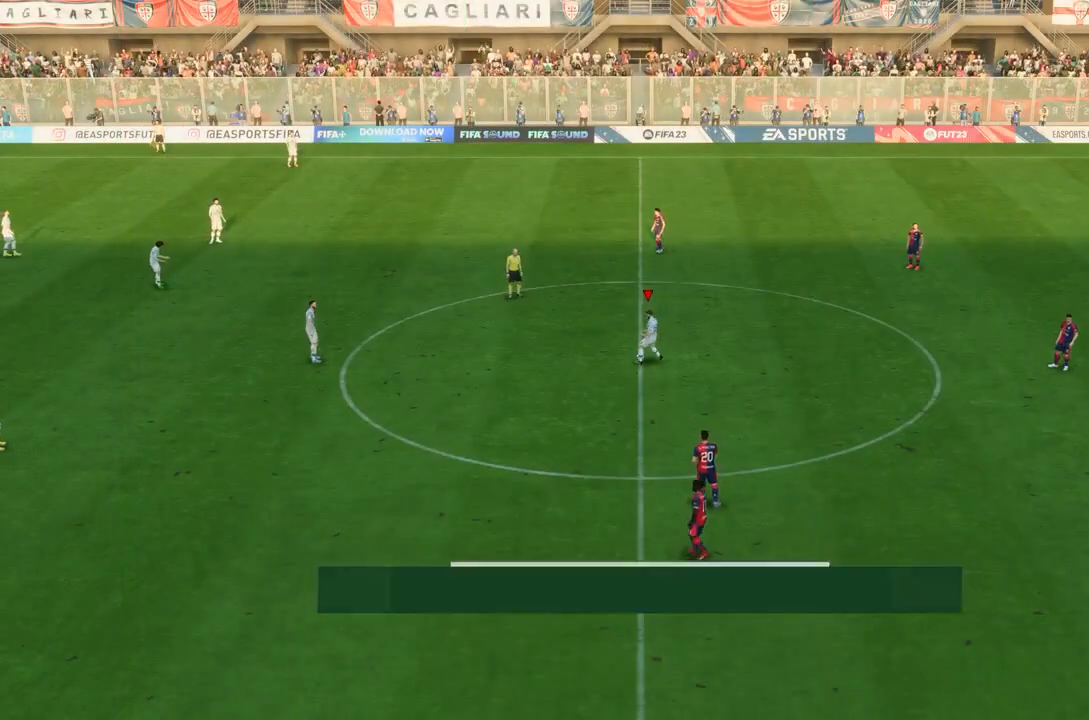
{"buttons": [], "left_stick": "left", "right_stick": "center", "events": [[401, "left_stick", "left"]]}
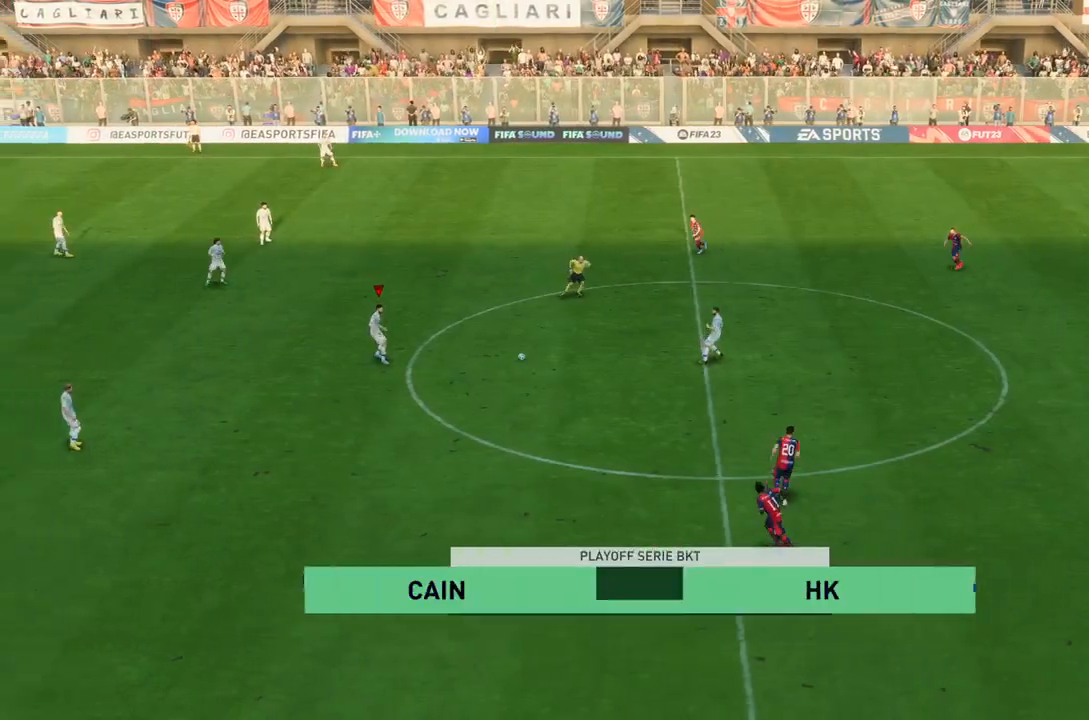
{"buttons": [], "left_stick": "down-left", "right_stick": "center", "events": [[167, "CROSS", "down"], [200, "left_stick", "down-left"], [300, "CROSS", "up"]]}
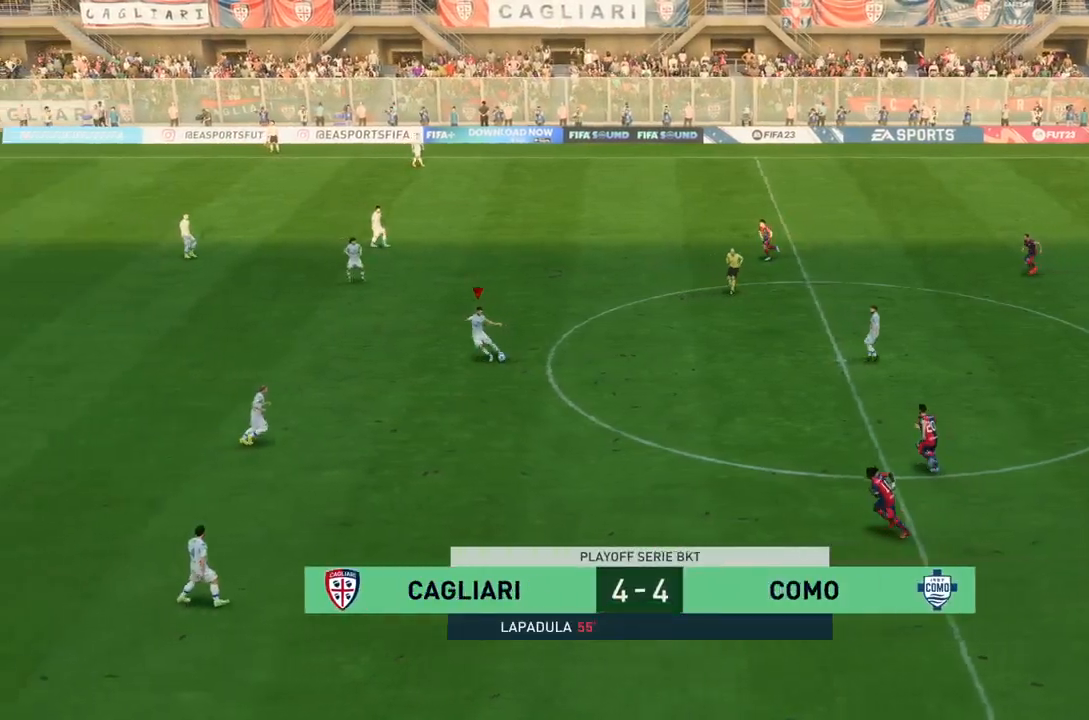
{"buttons": [], "left_stick": "left", "right_stick": "center", "events": [[100, "left_stick", "left"]]}
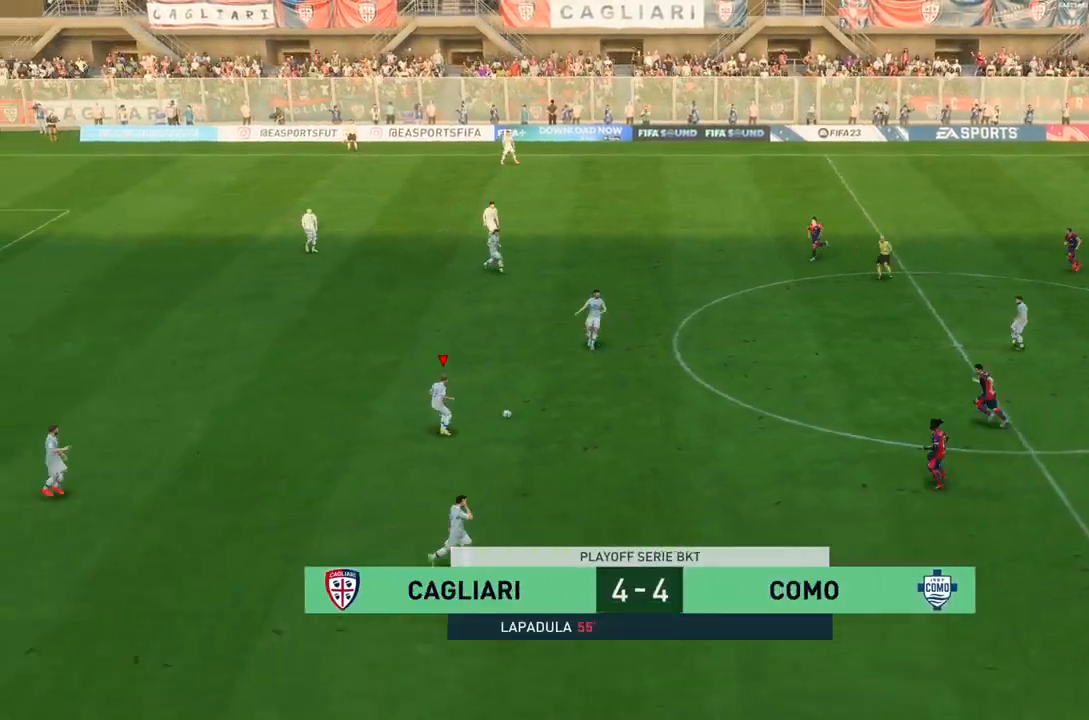
{"buttons": [], "left_stick": "left", "right_stick": "center", "events": [[233, "CROSS", "down"], [367, "CROSS", "up"]]}
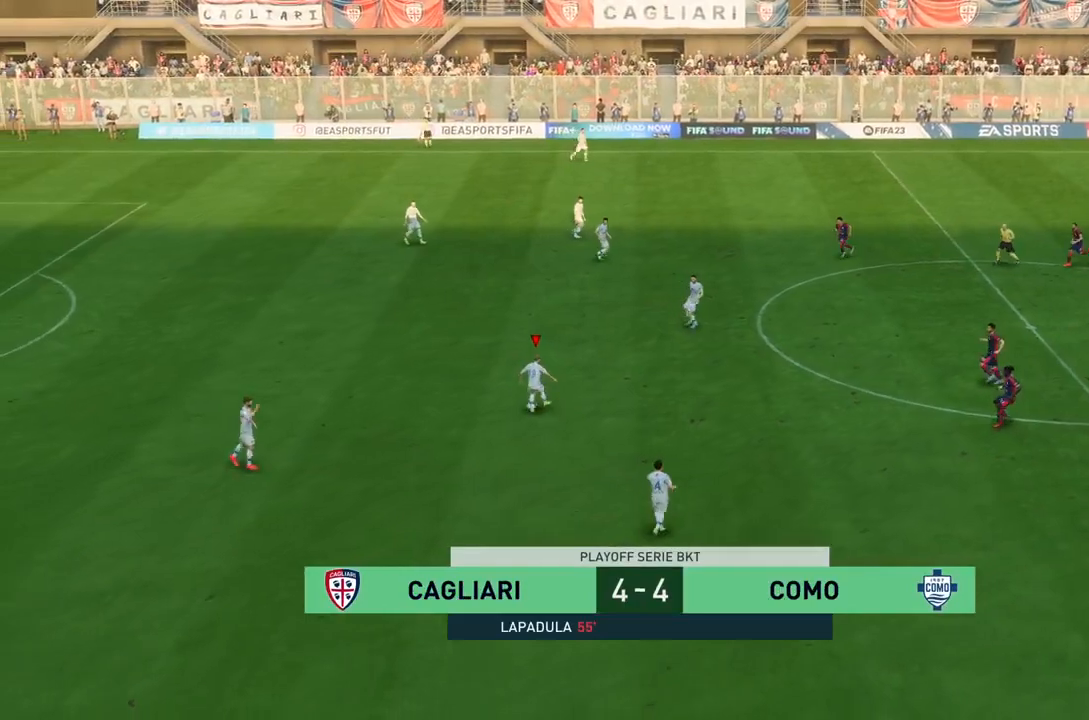
{"buttons": [], "left_stick": "up", "right_stick": "center", "events": [[334, "left_stick", "up-left"], [434, "left_stick", "up"]]}
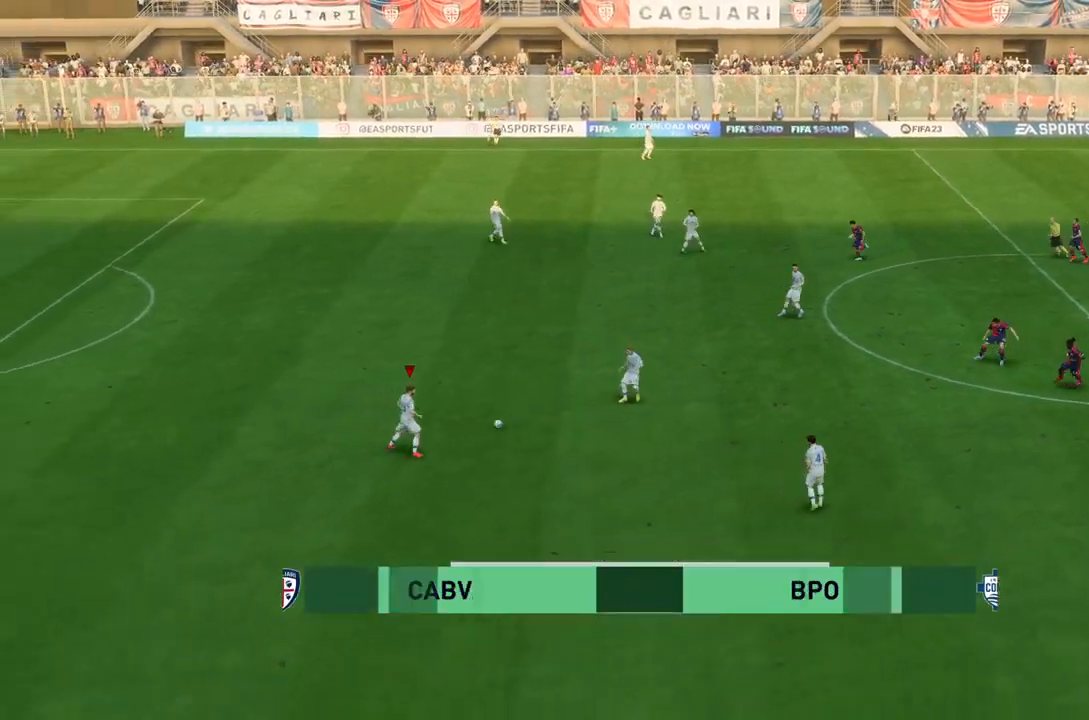
{"buttons": ["CROSS"], "left_stick": "up", "right_stick": "center", "events": [[433, "CROSS", "down"]]}
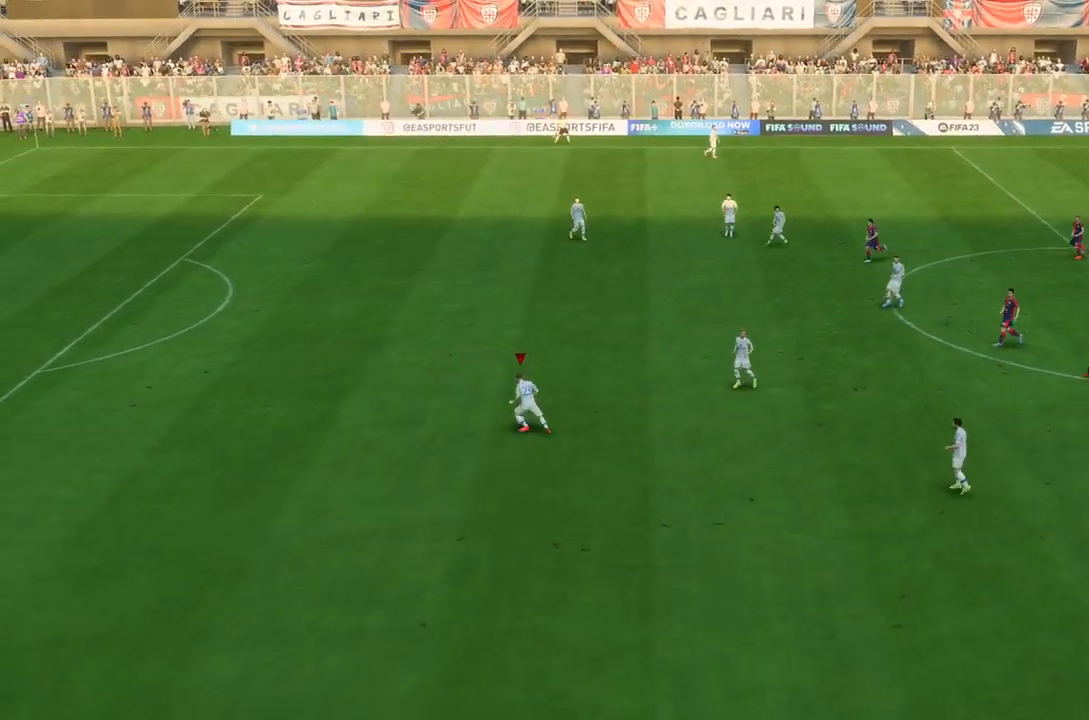
{"buttons": [], "left_stick": "up", "right_stick": "center", "events": [[100, "CROSS", "up"]]}
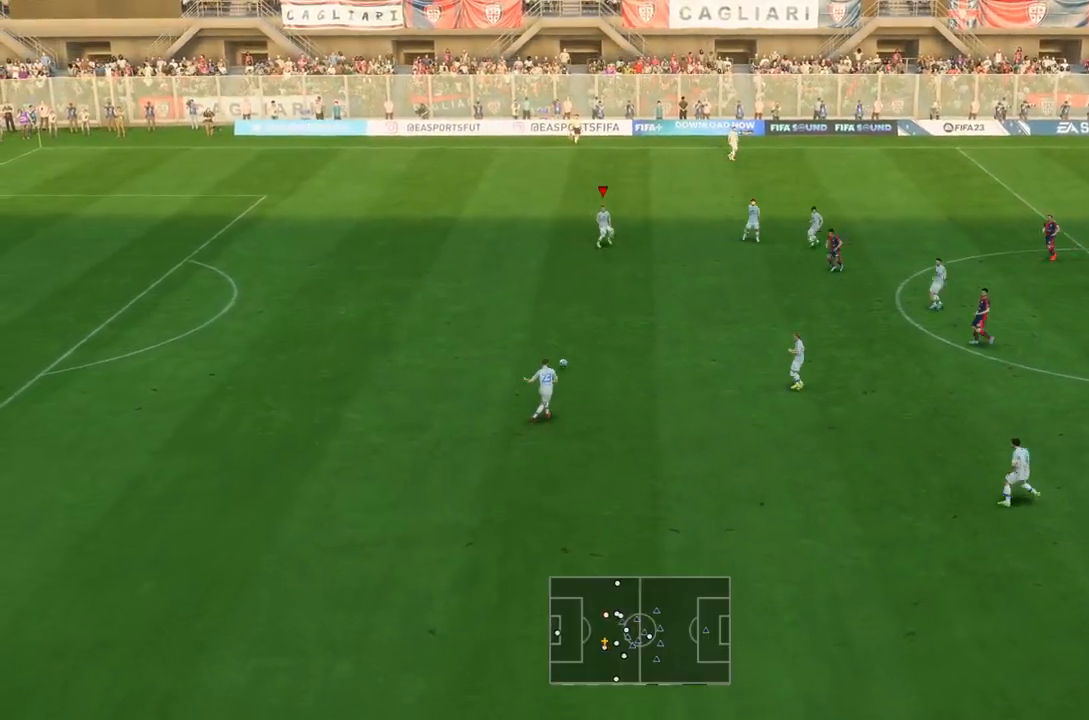
{"buttons": [], "left_stick": "up", "right_stick": "center", "events": []}
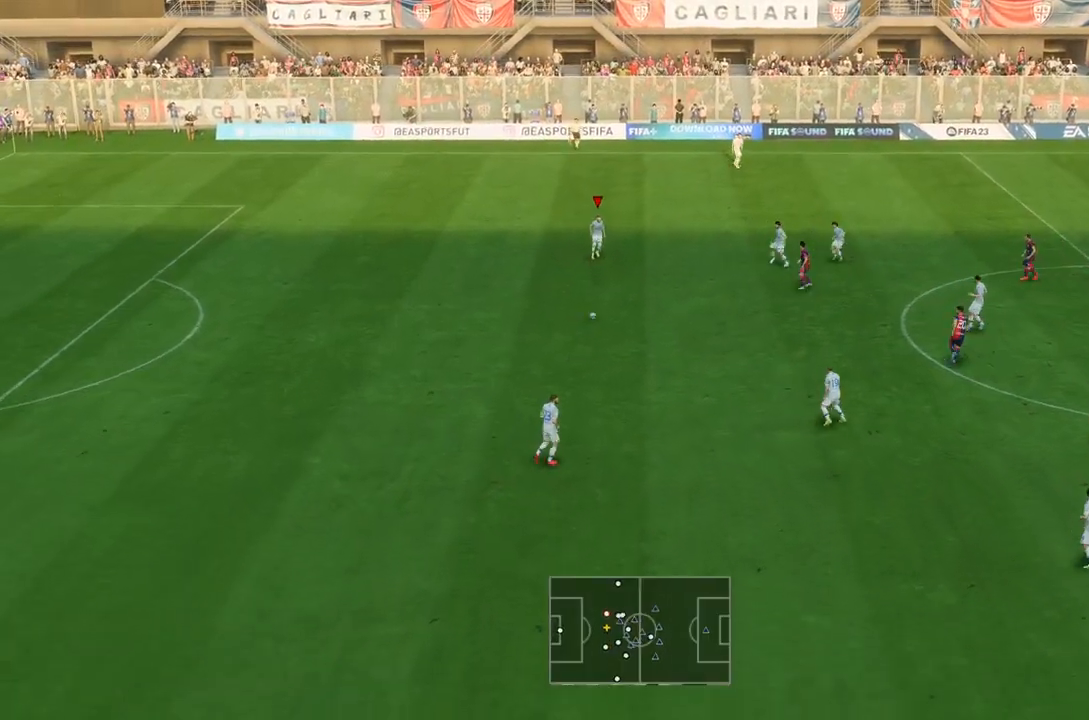
{"buttons": [], "left_stick": "up-right", "right_stick": "center", "events": [[300, "left_stick", "up-right"]]}
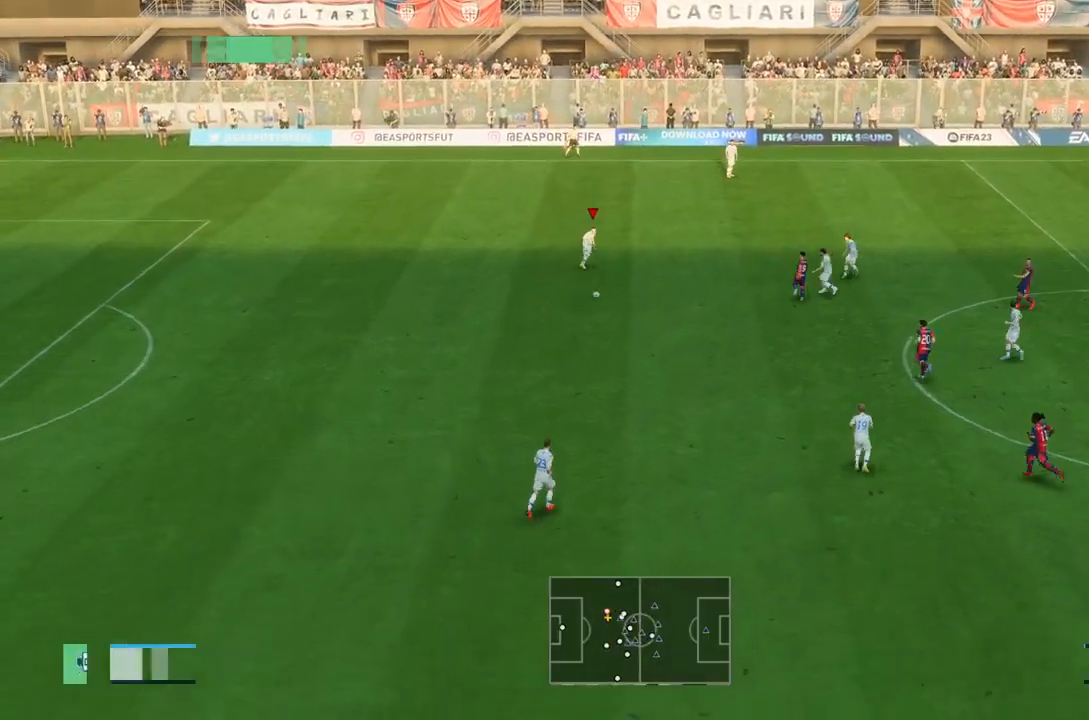
{"buttons": [], "left_stick": "up-right", "right_stick": "center", "events": [[267, "TRIANGLE", "down"], [433, "TRIANGLE", "up"]]}
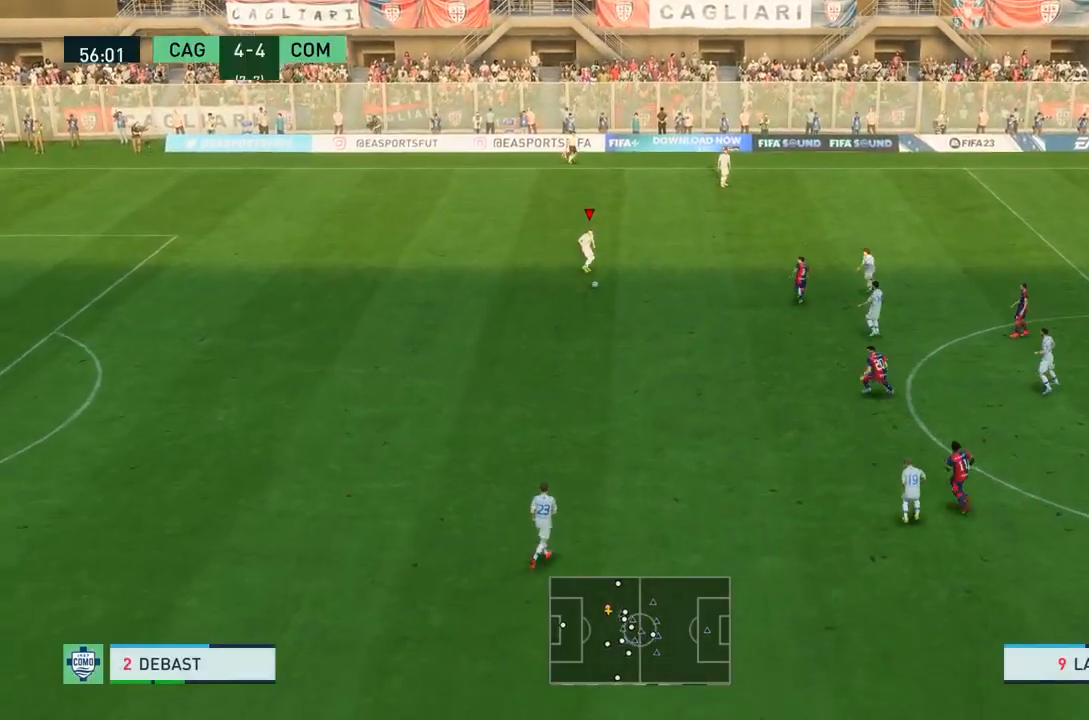
{"buttons": [], "left_stick": "up-right", "right_stick": "center", "events": []}
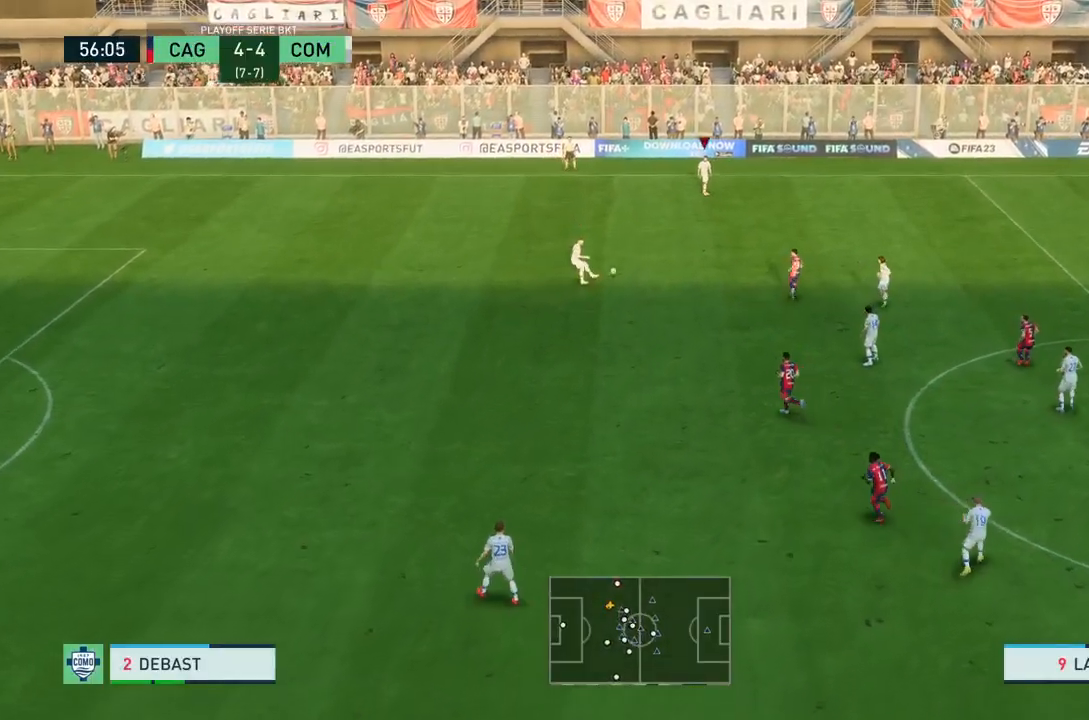
{"buttons": [], "left_stick": "up-right", "right_stick": "center", "events": []}
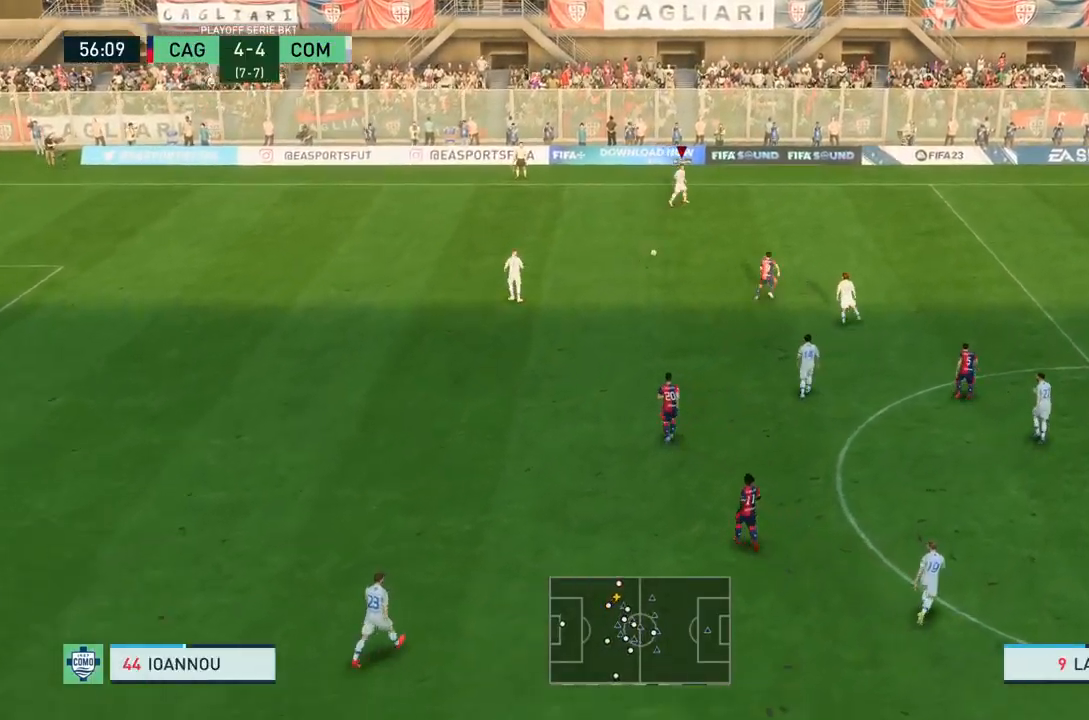
{"buttons": ["CROSS"], "left_stick": "down-left", "right_stick": "center", "events": [[401, "left_stick", "down-left"], [434, "CROSS", "down"]]}
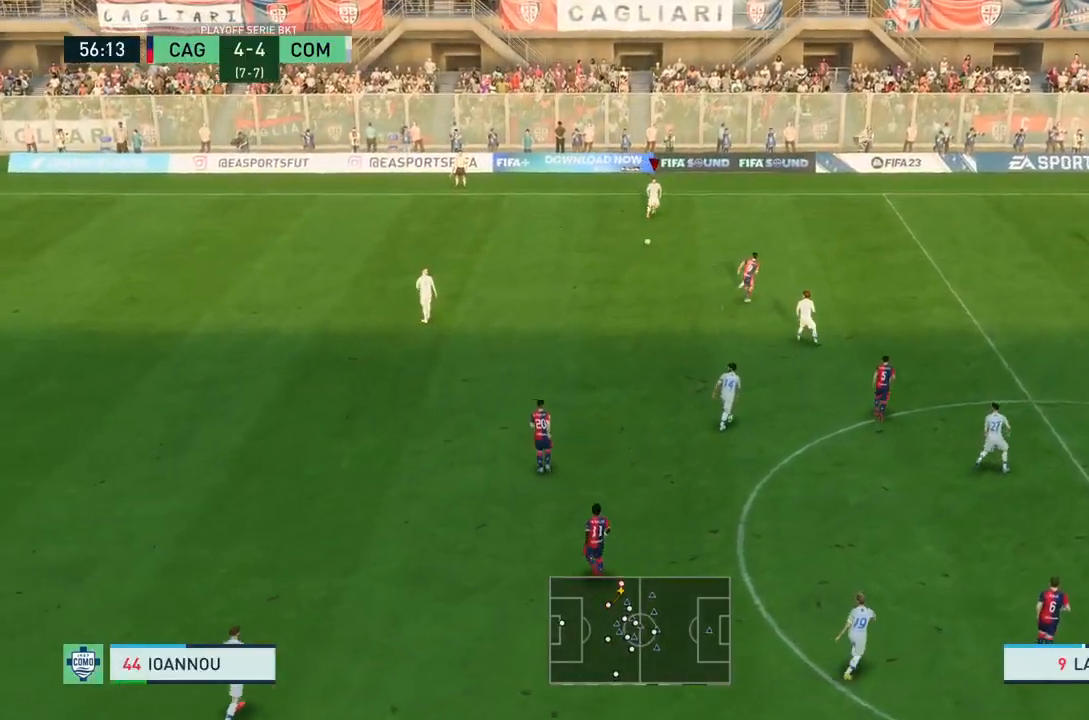
{"buttons": [], "left_stick": "center", "right_stick": "center", "events": [[66, "CROSS", "up"], [400, "left_stick", "center"]]}
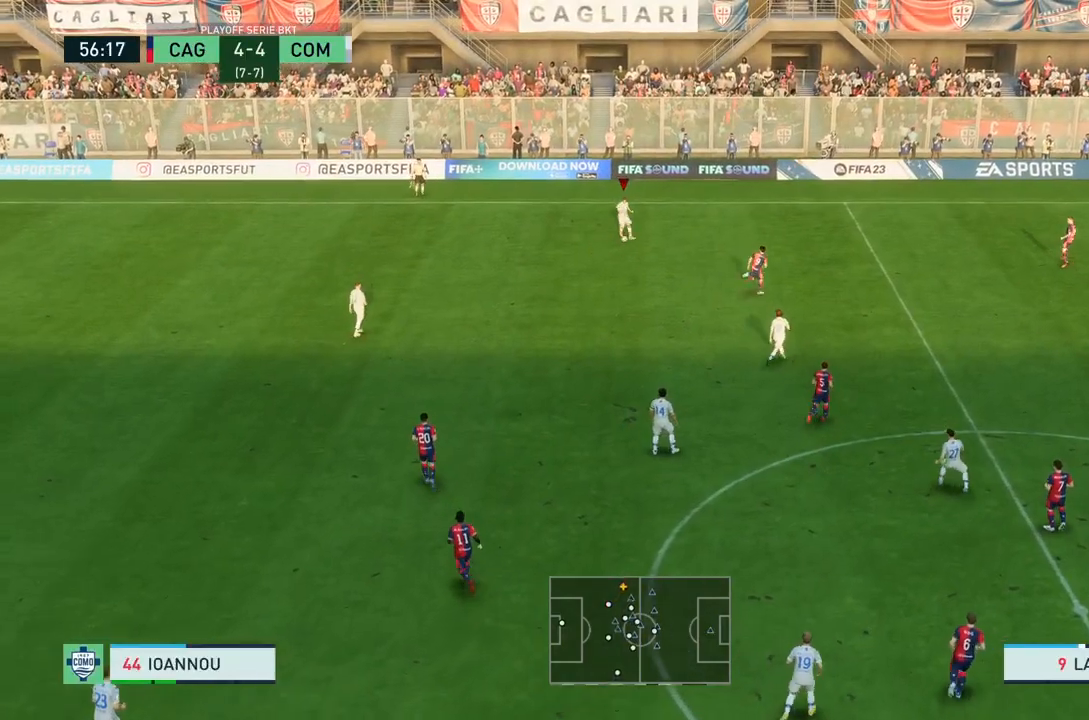
{"buttons": [], "left_stick": "down", "right_stick": "center", "events": [[501, "left_stick", "down"]]}
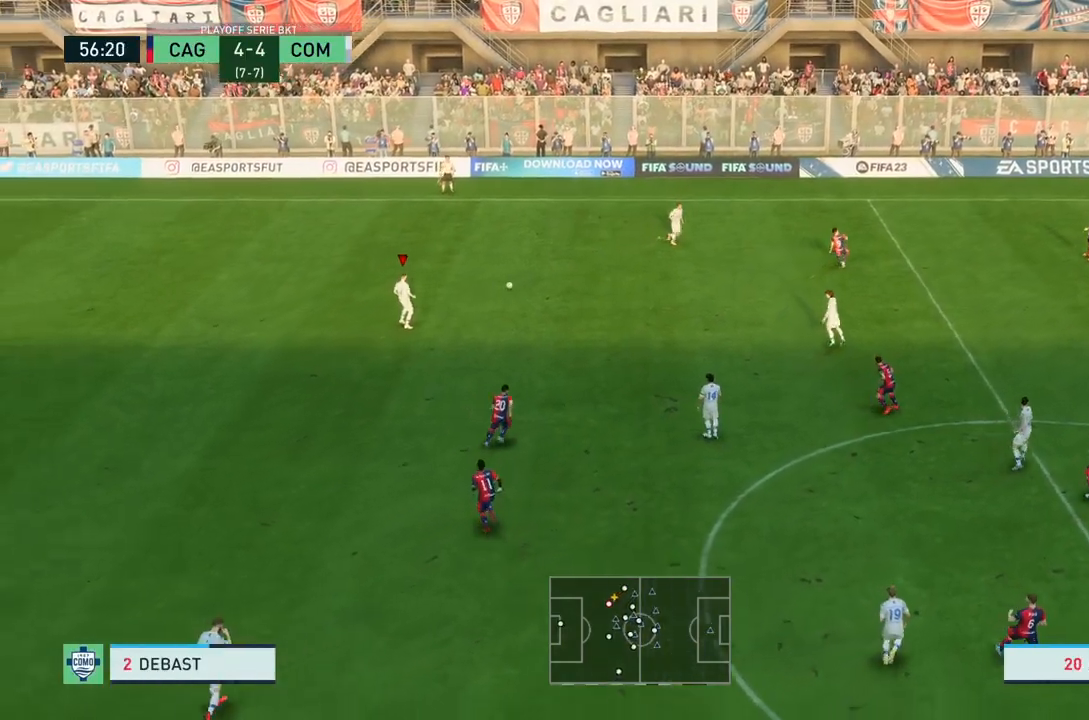
{"buttons": [], "left_stick": "down", "right_stick": "center", "events": []}
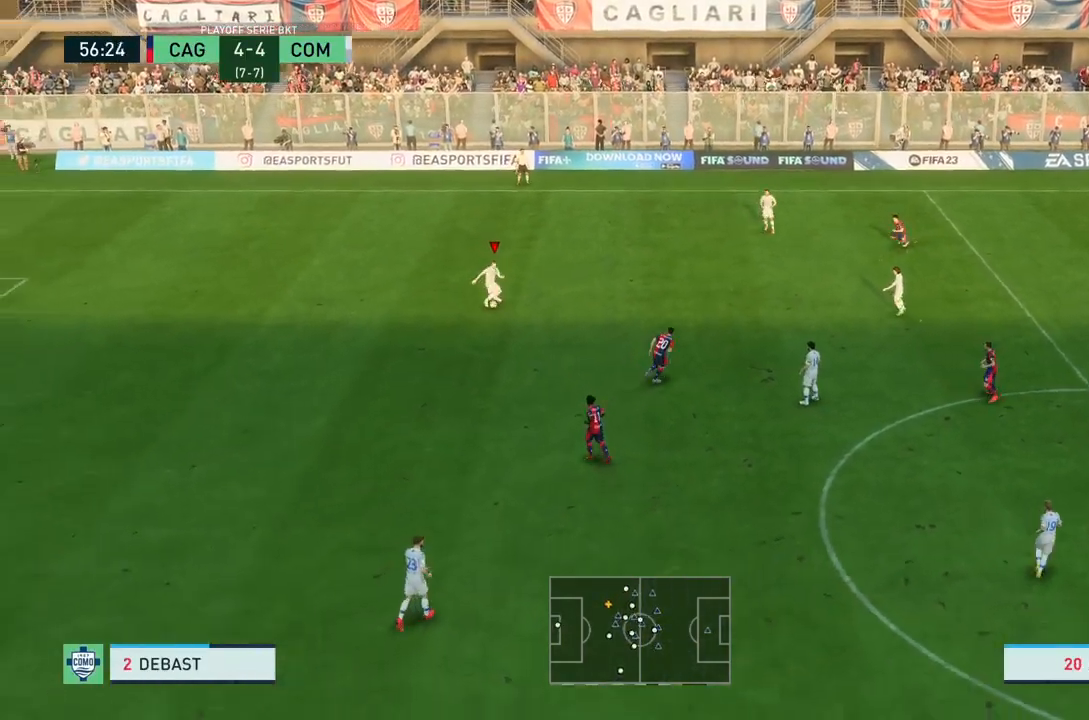
{"buttons": ["SQUARE"], "left_stick": "down-right", "right_stick": "center", "events": [[167, "left_stick", "down-right"], [300, "SQUARE", "down"]]}
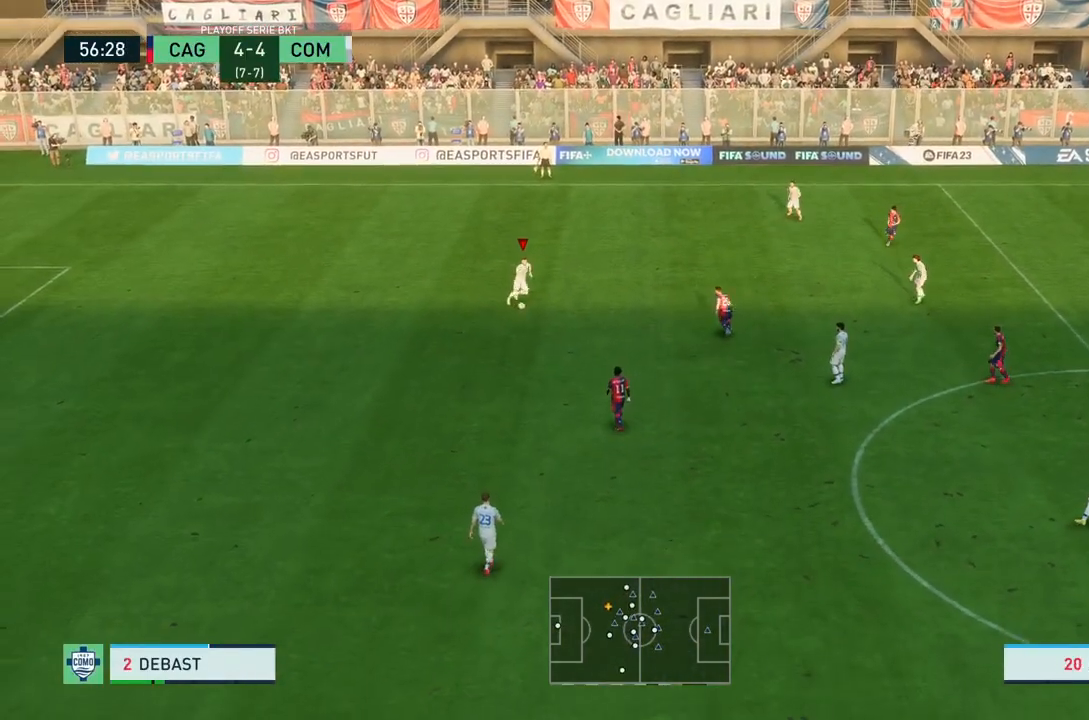
{"buttons": [], "left_stick": "down-right", "right_stick": "center", "events": [[200, "SQUARE", "up"]]}
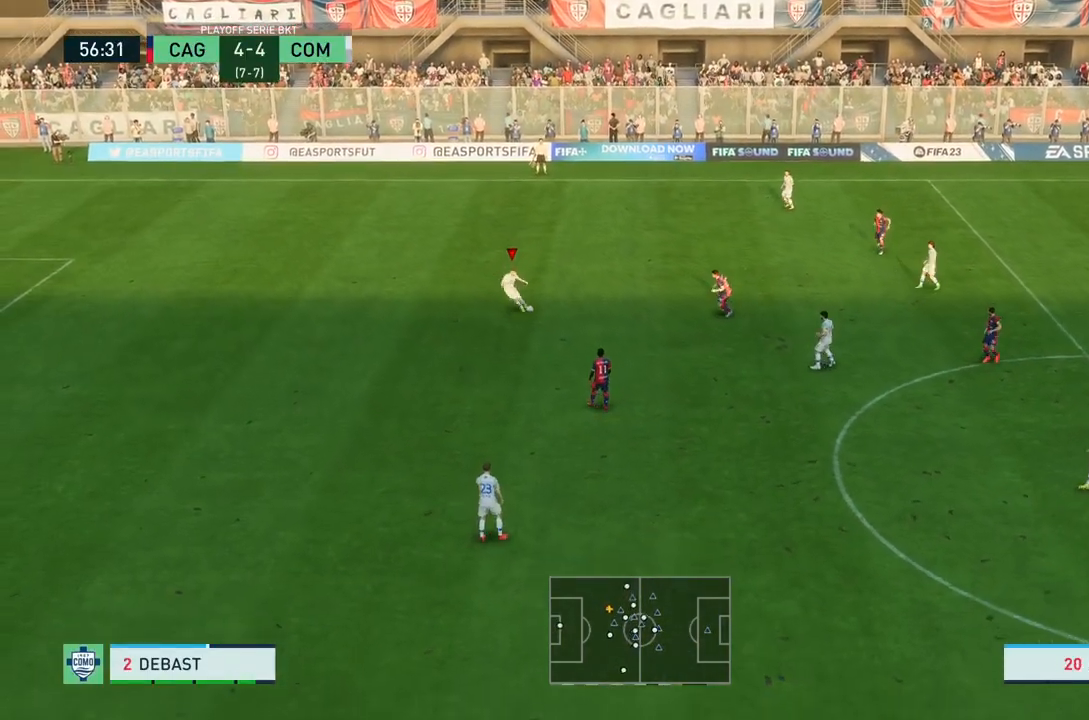
{"buttons": [], "left_stick": "center", "right_stick": "center", "events": [[200, "left_stick", "center"]]}
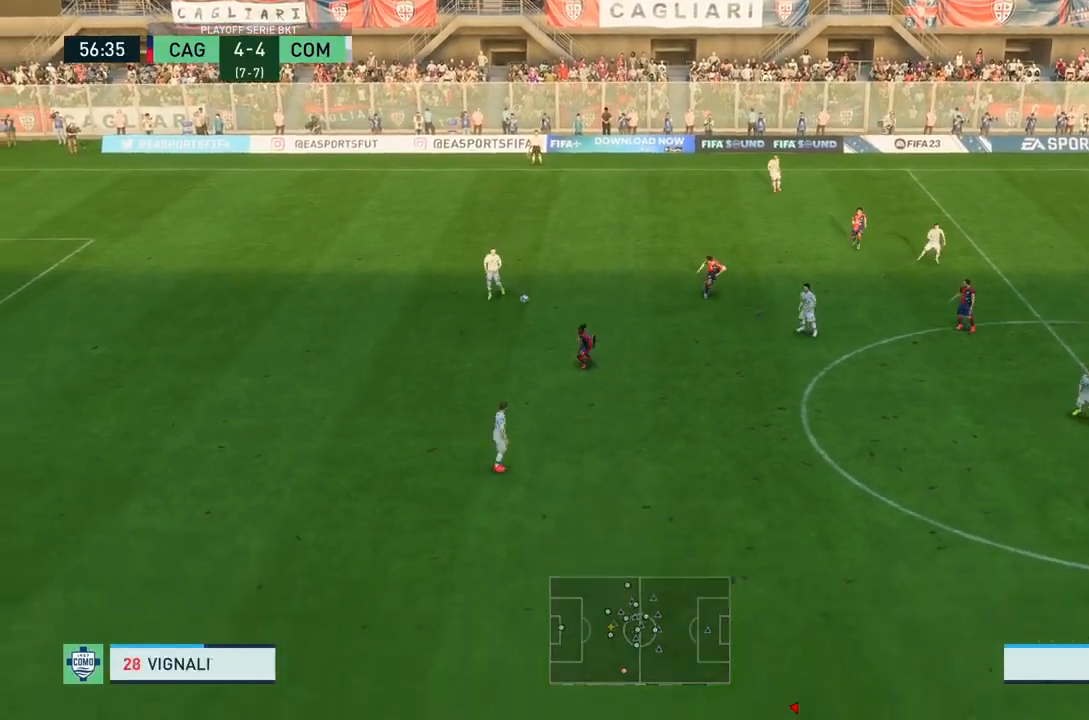
{"buttons": [], "left_stick": "center", "right_stick": "center", "events": []}
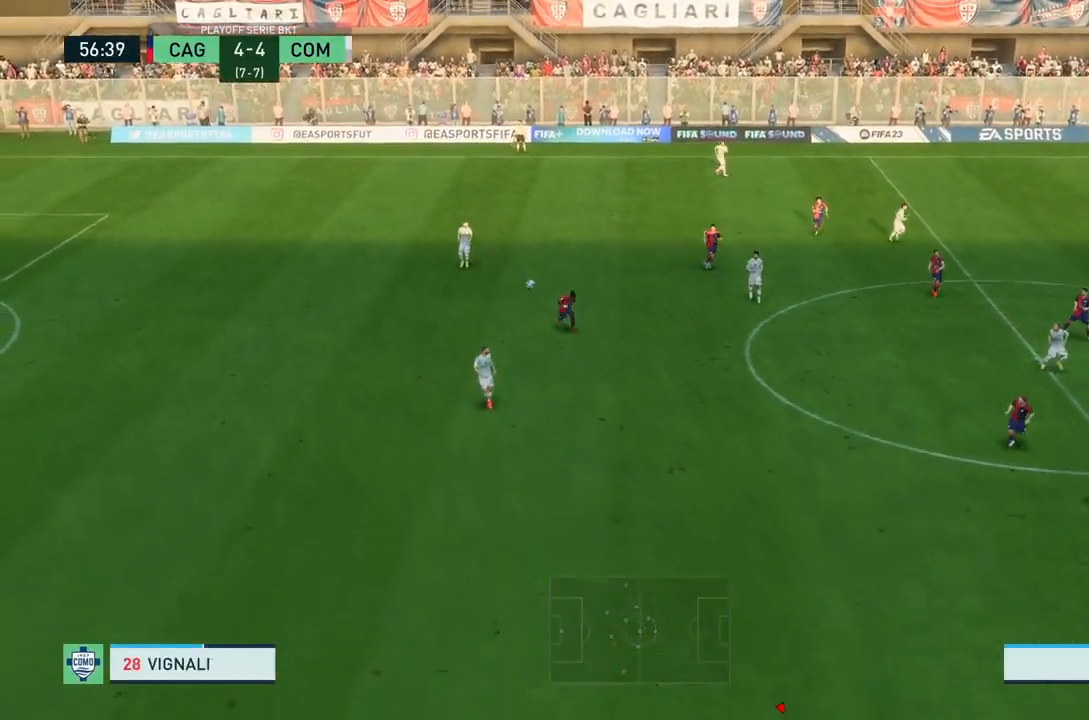
{"buttons": [], "left_stick": "right", "right_stick": "center", "events": [[34, "left_stick", "right"]]}